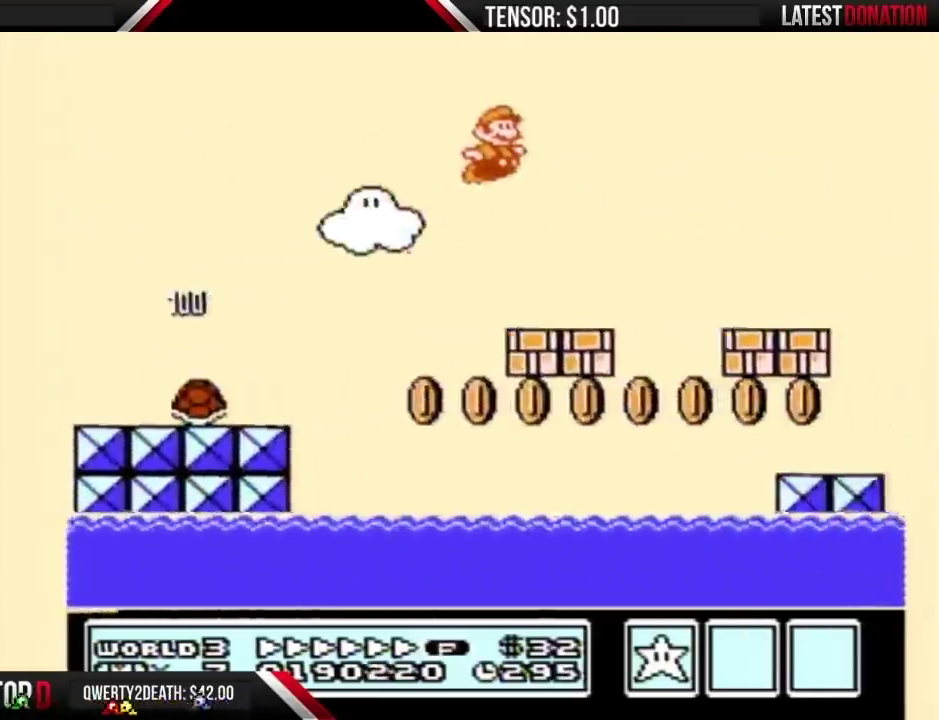
Gameplay with a controller (Nintendo layout); each line is a JSON object with the inputs held at the frame after it. "events" lists button and stick changes between this image and that frame as [ms after this image, input, new state], when the widget could be followed in between. Not read: L3 R3.
{"buttons": ["A", "B", "DPAD_RIGHT"], "events": [[433, "A", "down"]]}
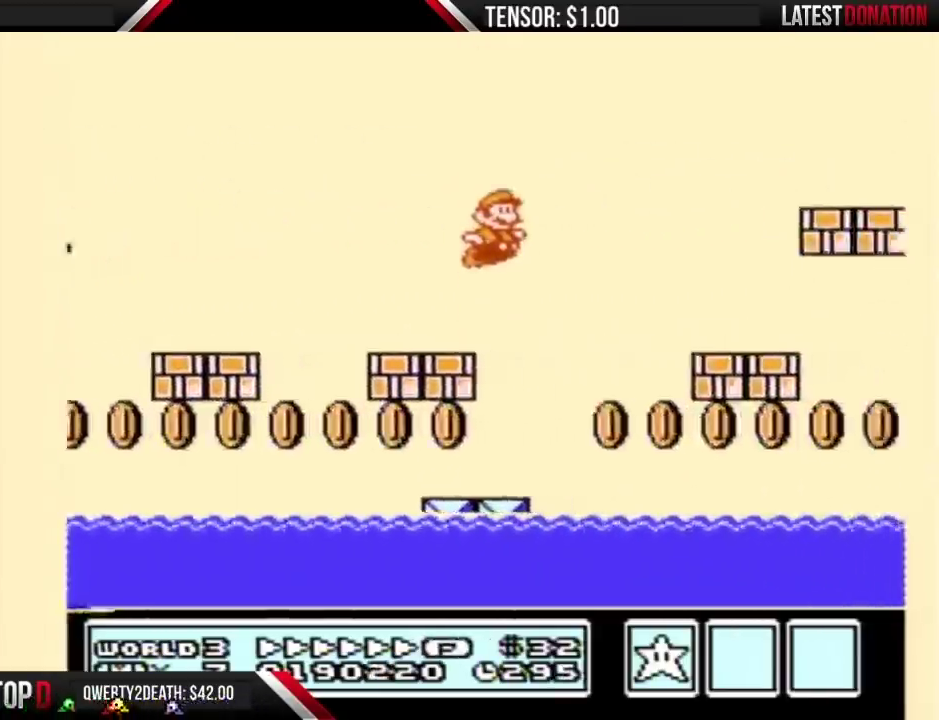
{"buttons": ["B", "DPAD_RIGHT"], "events": [[267, "A", "up"]]}
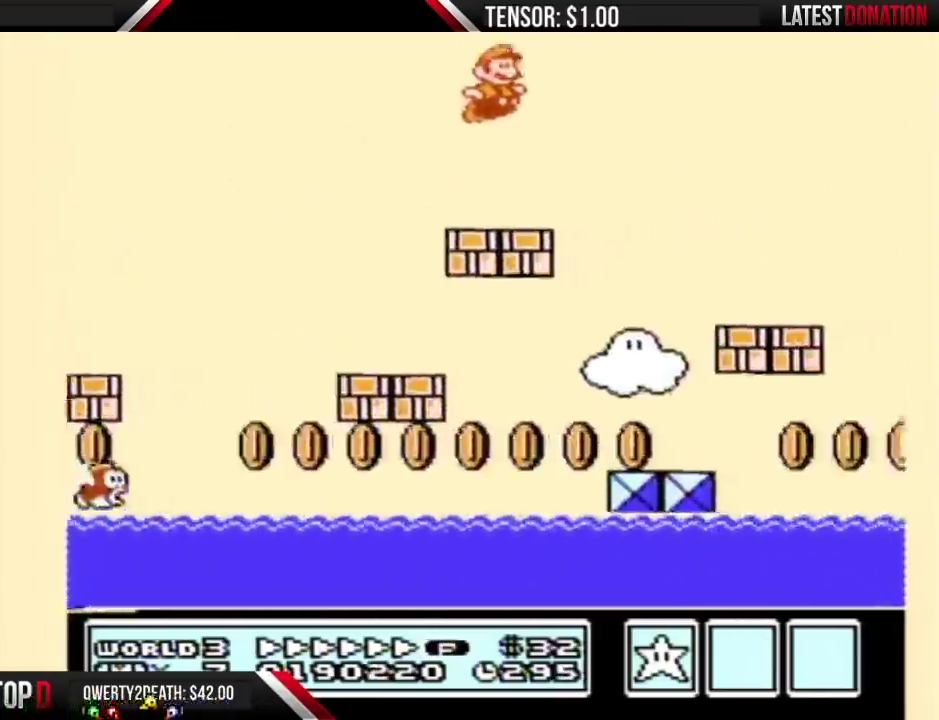
{"buttons": ["A", "B", "DPAD_RIGHT"], "events": [[433, "A", "down"]]}
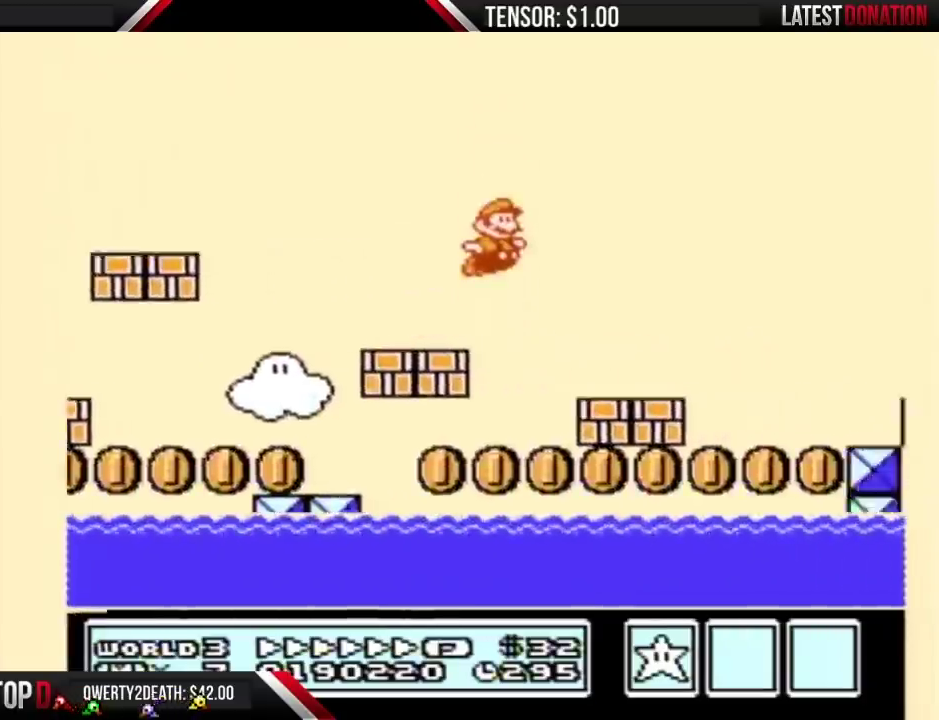
{"buttons": ["B", "DPAD_RIGHT"], "events": [[283, "A", "up"]]}
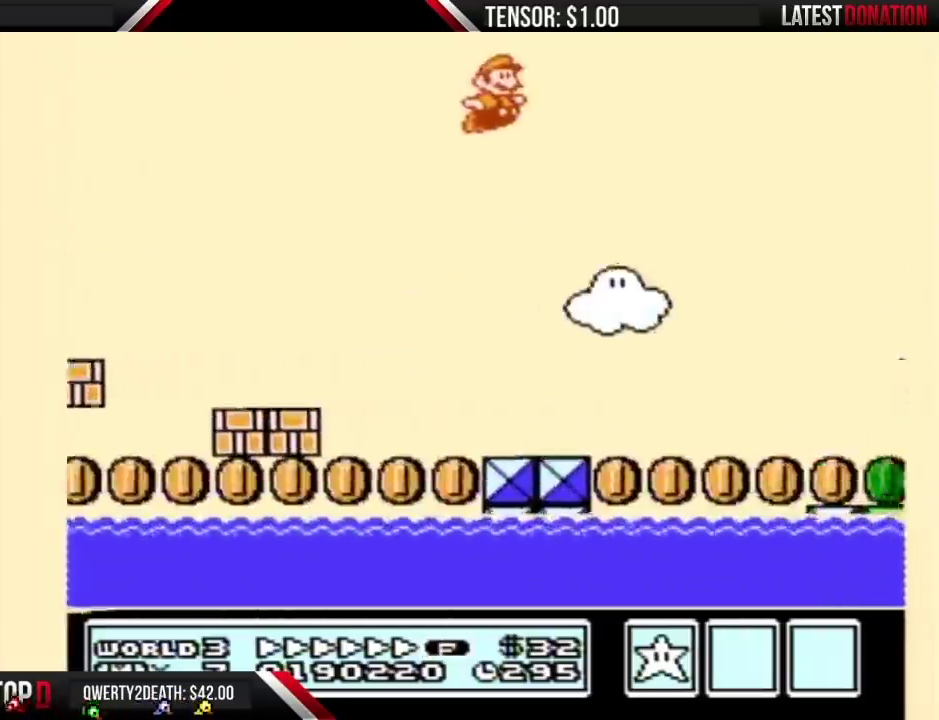
{"buttons": ["B", "DPAD_RIGHT"], "events": []}
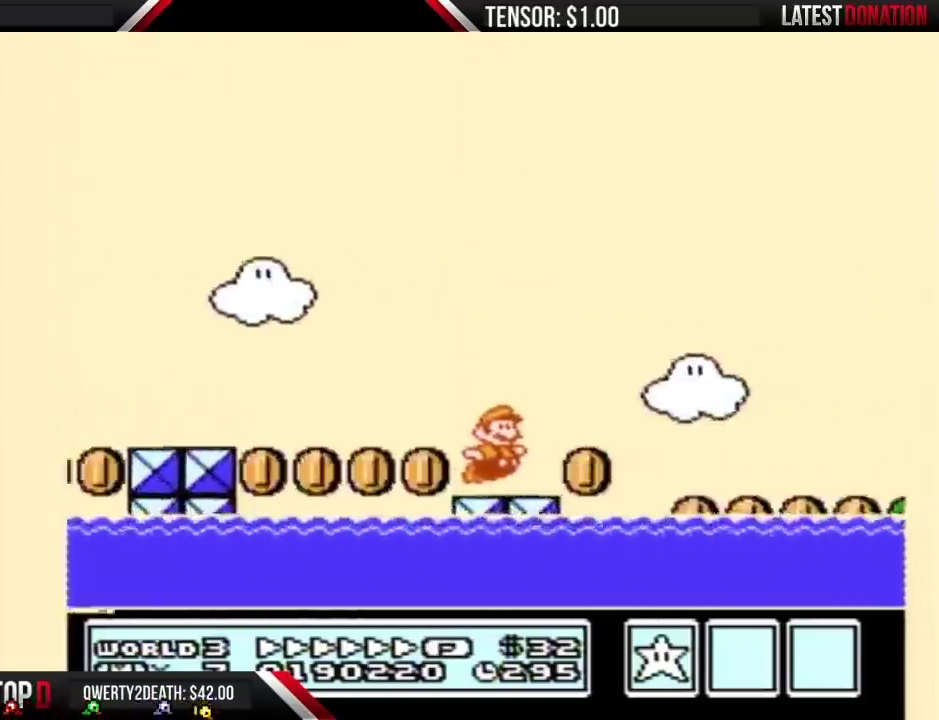
{"buttons": ["B", "DPAD_RIGHT"], "events": [[117, "A", "down"], [500, "A", "up"]]}
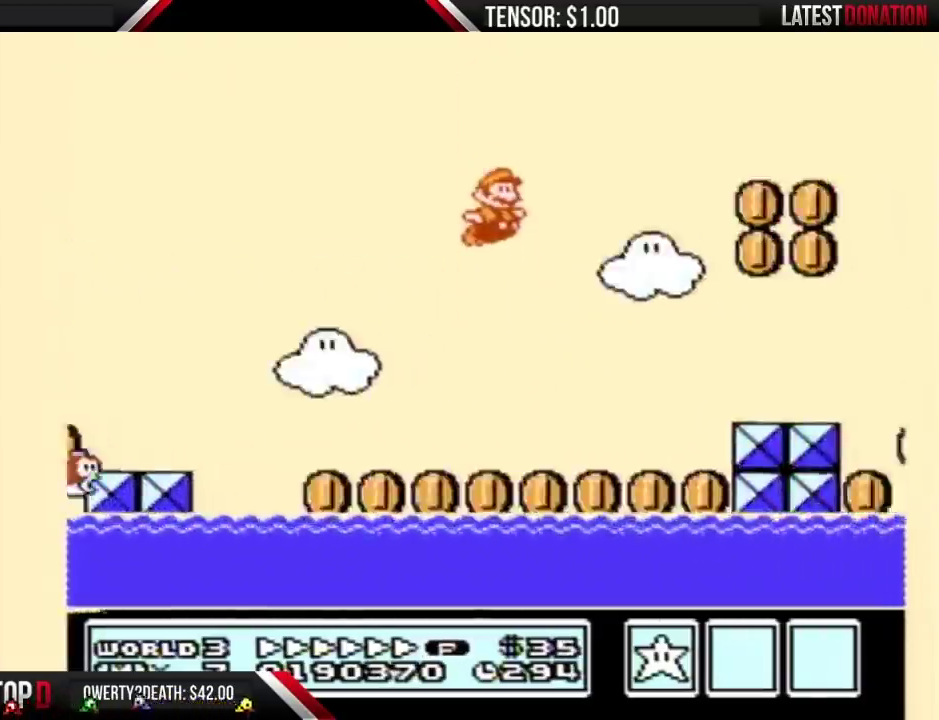
{"buttons": ["B", "DPAD_LEFT"], "events": [[433, "DPAD_LEFT", "down"], [433, "DPAD_RIGHT", "up"]]}
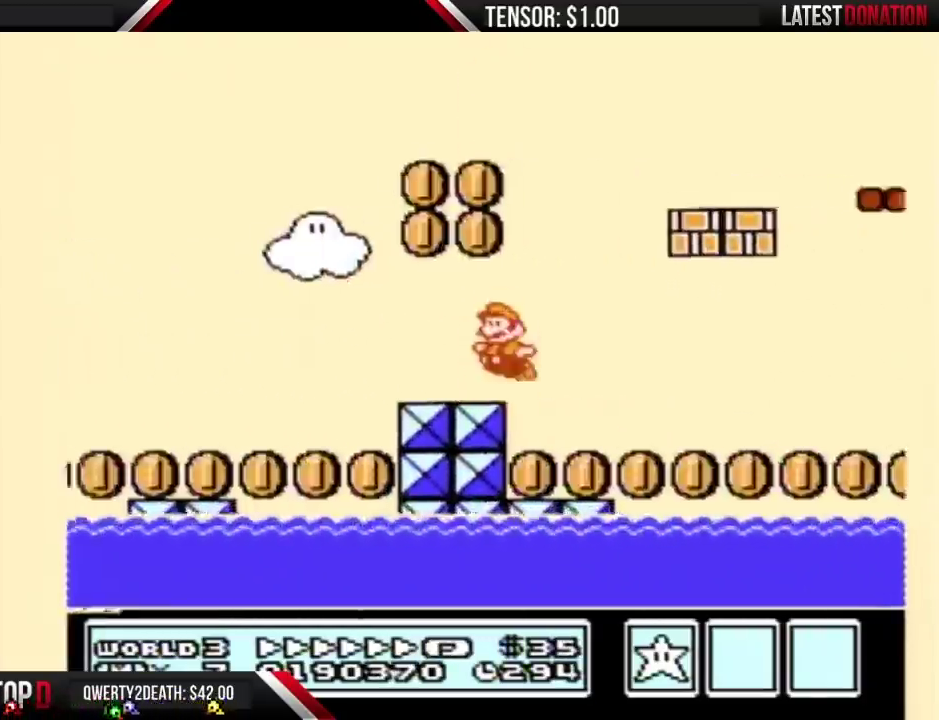
{"buttons": ["B", "DPAD_RIGHT"], "events": [[17, "A", "down"], [217, "DPAD_LEFT", "up"], [250, "DPAD_RIGHT", "down"], [367, "A", "up"]]}
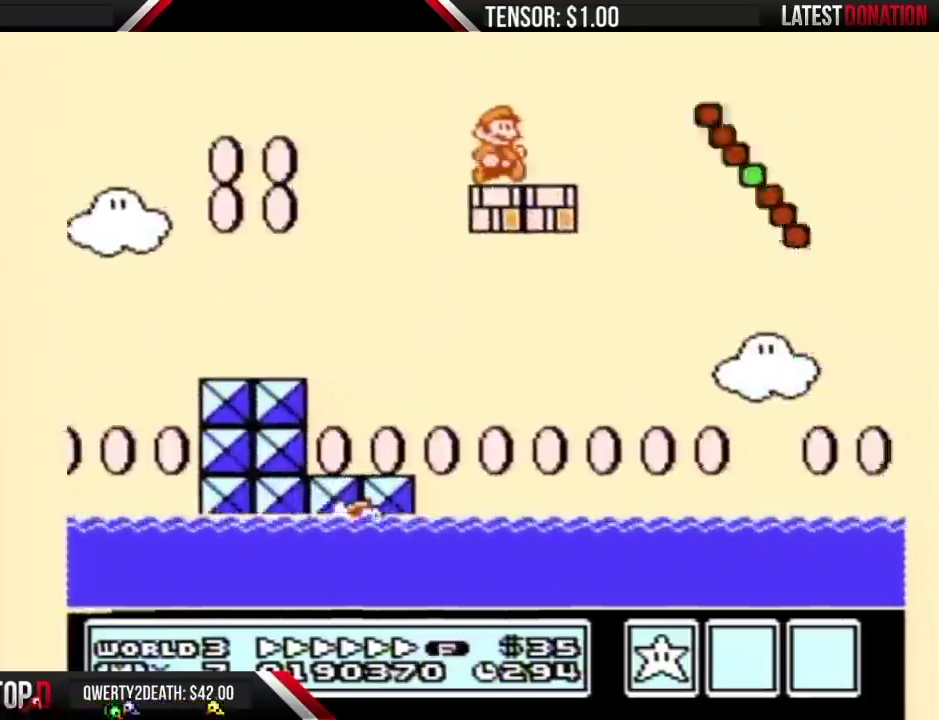
{"buttons": ["B", "DPAD_RIGHT"], "events": [[150, "A", "down"], [500, "A", "up"]]}
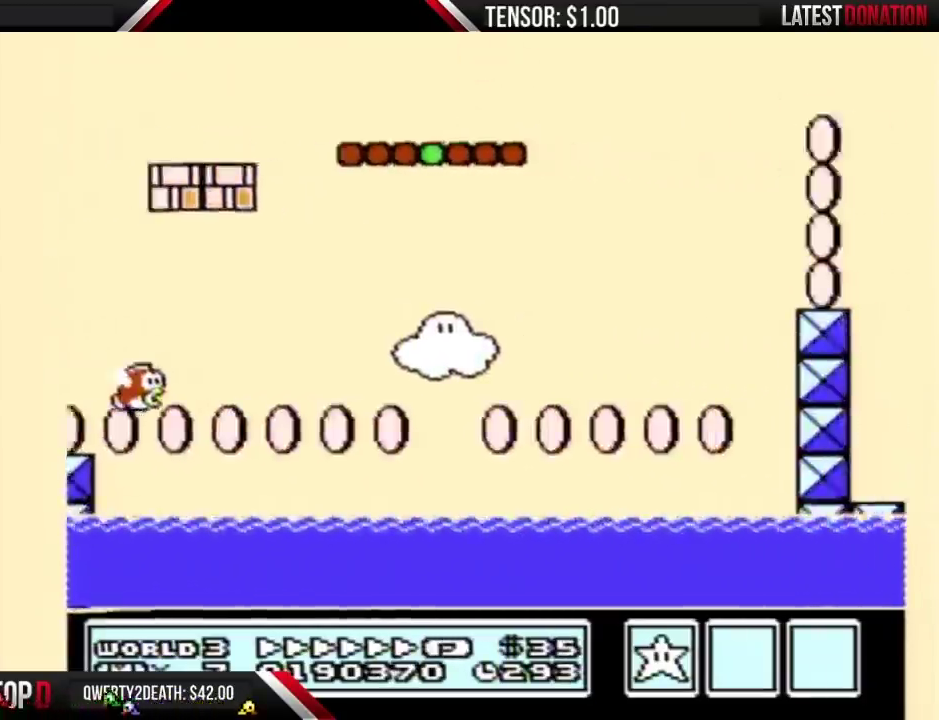
{"buttons": ["B", "DPAD_RIGHT"], "events": []}
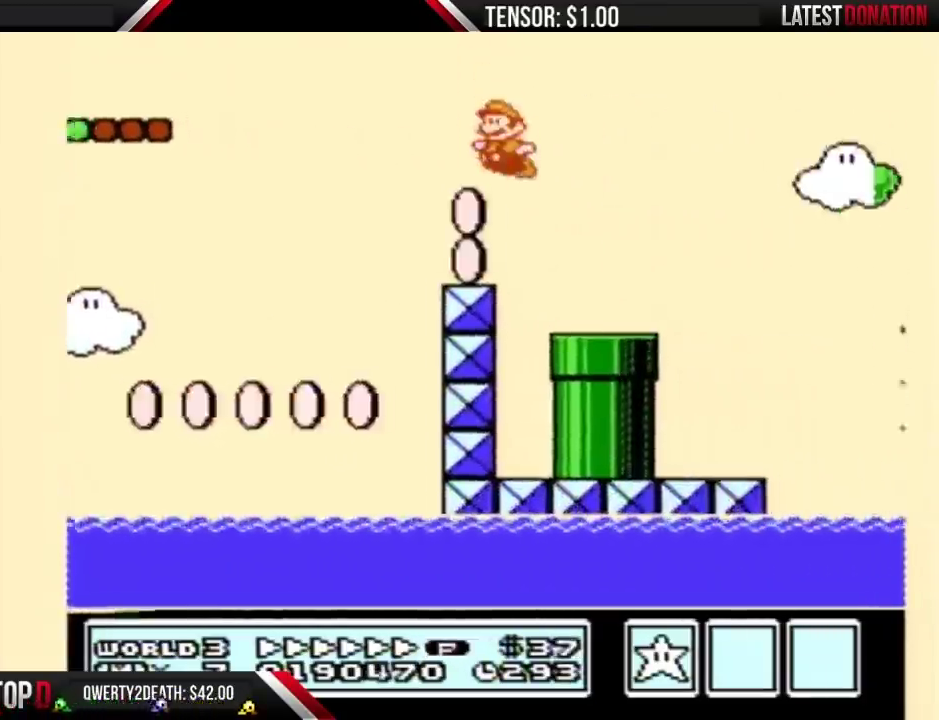
{"buttons": ["B", "DPAD_DOWN"], "events": [[17, "DPAD_LEFT", "down"], [17, "DPAD_RIGHT", "up"], [150, "DPAD_DOWN", "down"], [183, "DPAD_LEFT", "up"]]}
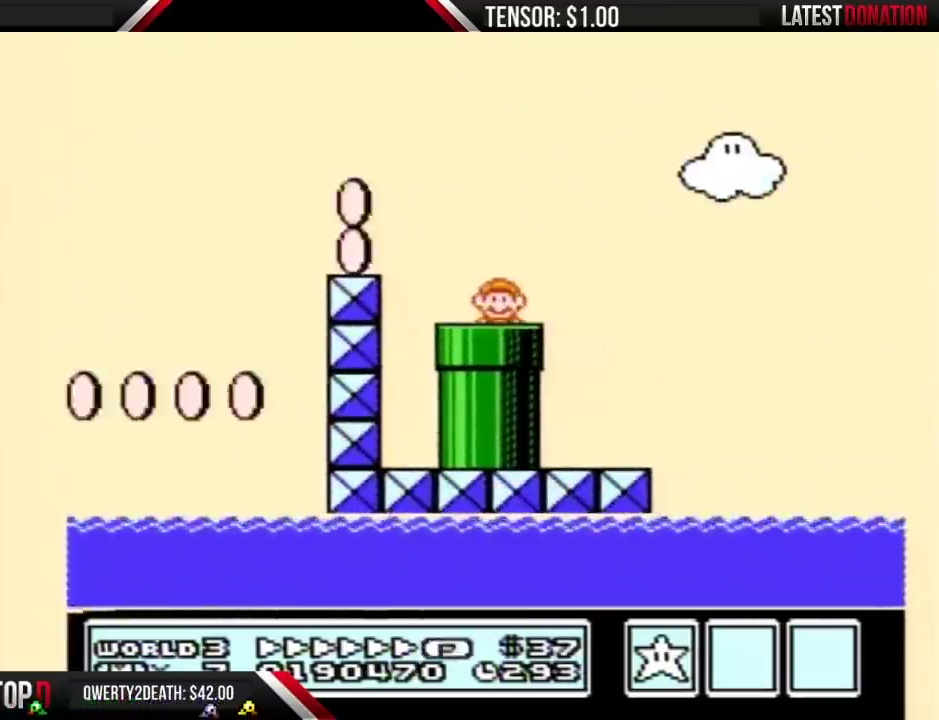
{"buttons": ["B", "DPAD_RIGHT"], "events": [[117, "DPAD_DOWN", "up"], [500, "DPAD_RIGHT", "down"]]}
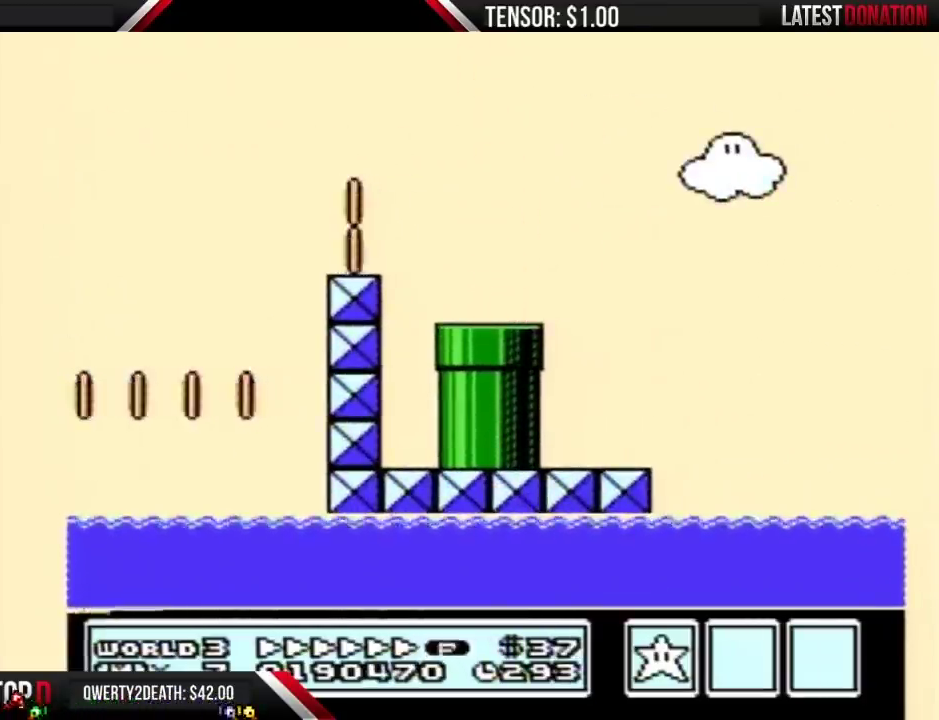
{"buttons": ["B", "DPAD_RIGHT"], "events": []}
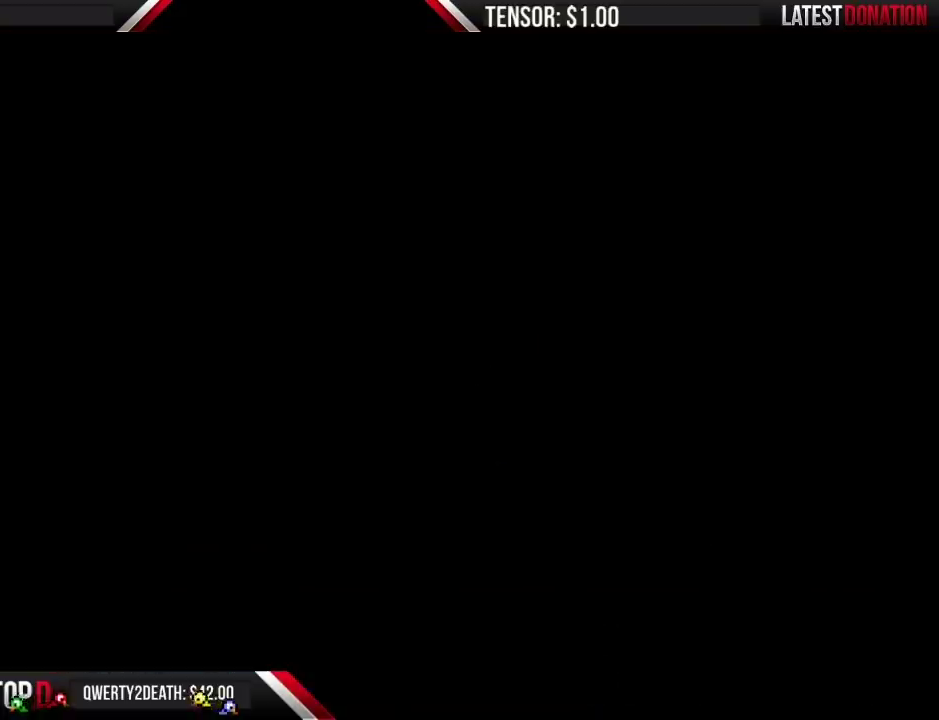
{"buttons": ["B", "DPAD_RIGHT"], "events": []}
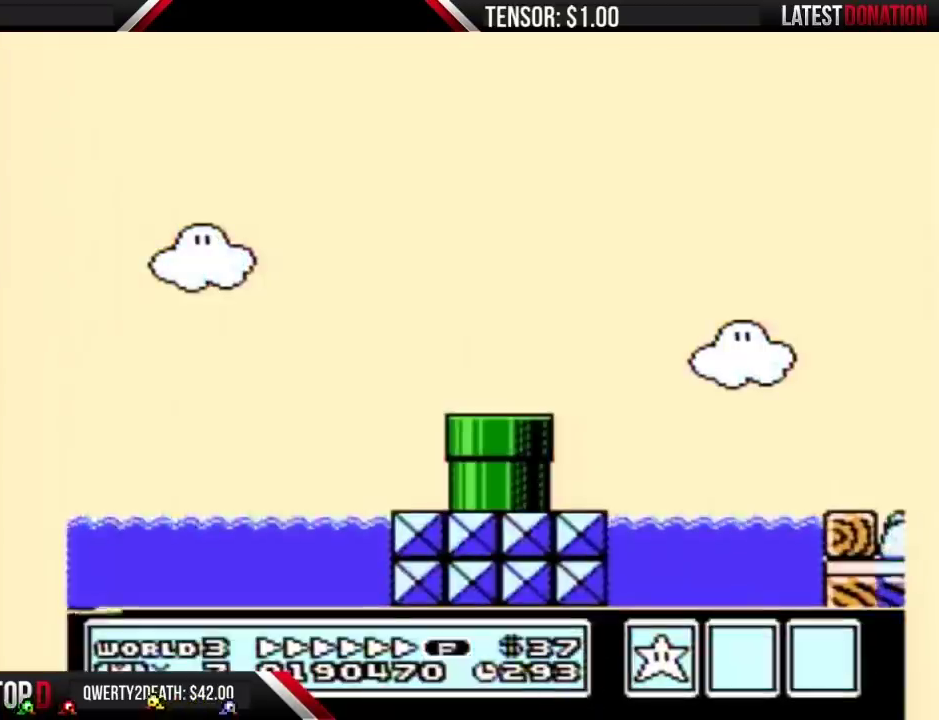
{"buttons": ["B", "DPAD_RIGHT"], "events": []}
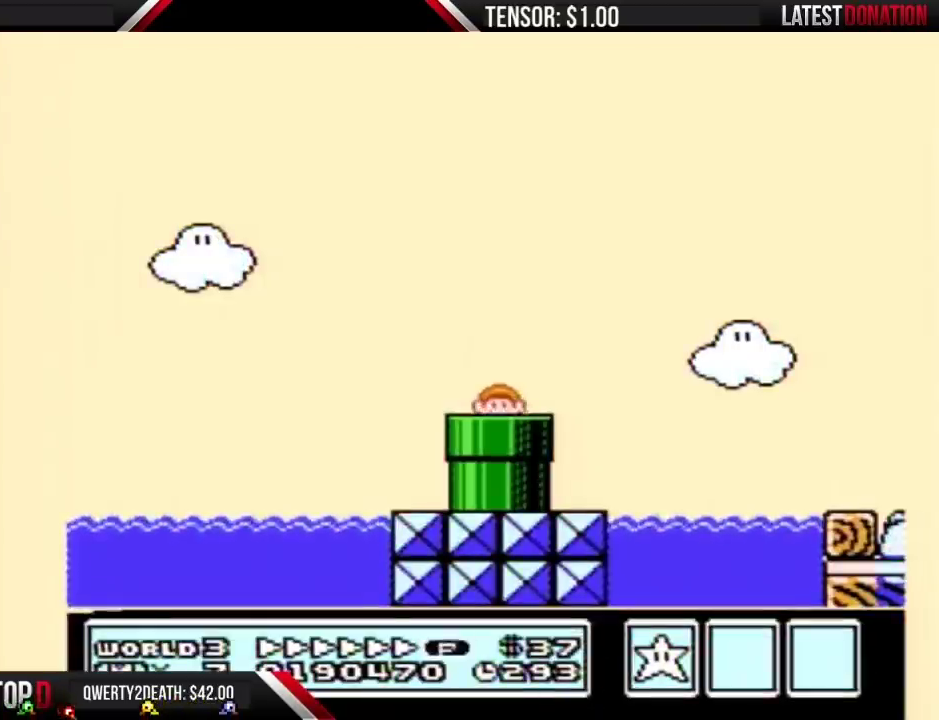
{"buttons": ["B", "DPAD_RIGHT"], "events": []}
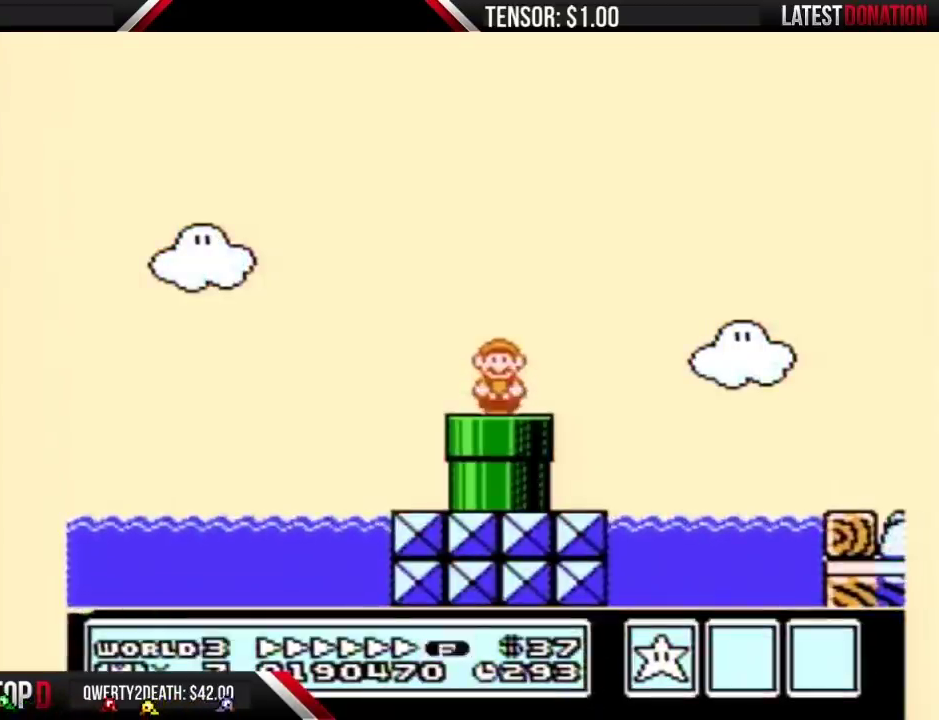
{"buttons": ["A", "B", "DPAD_RIGHT"], "events": [[250, "A", "down"]]}
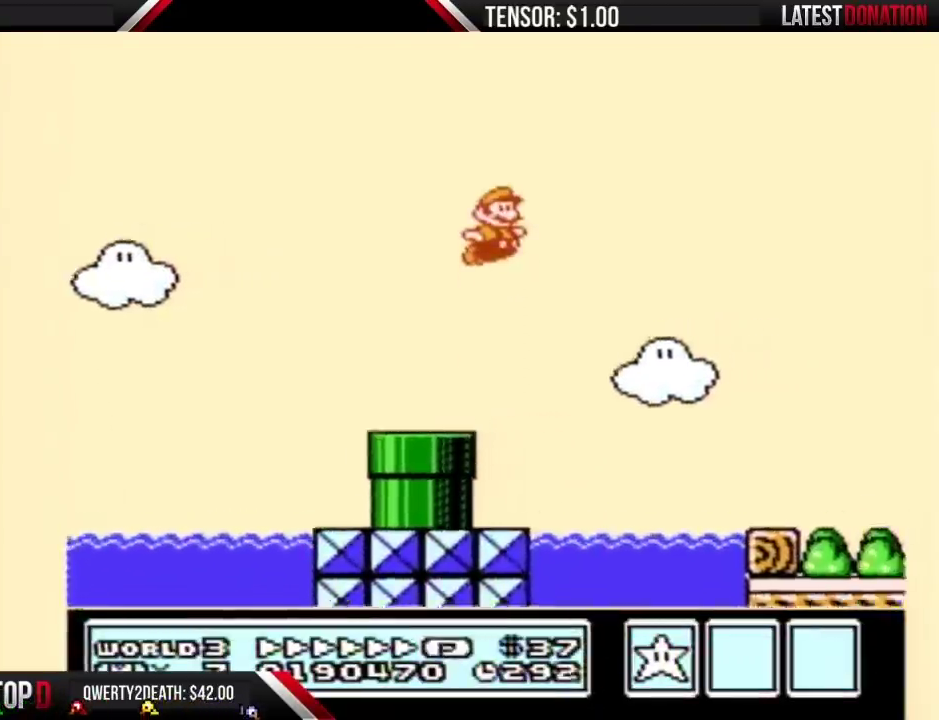
{"buttons": ["A", "B", "DPAD_RIGHT"], "events": []}
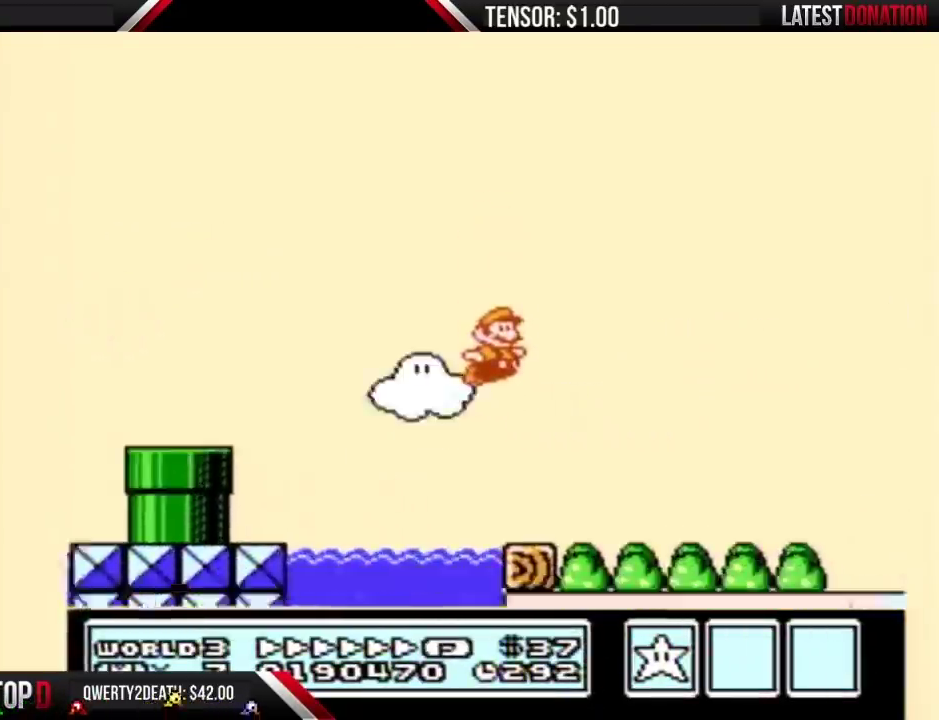
{"buttons": ["B", "DPAD_RIGHT"], "events": [[17, "A", "up"]]}
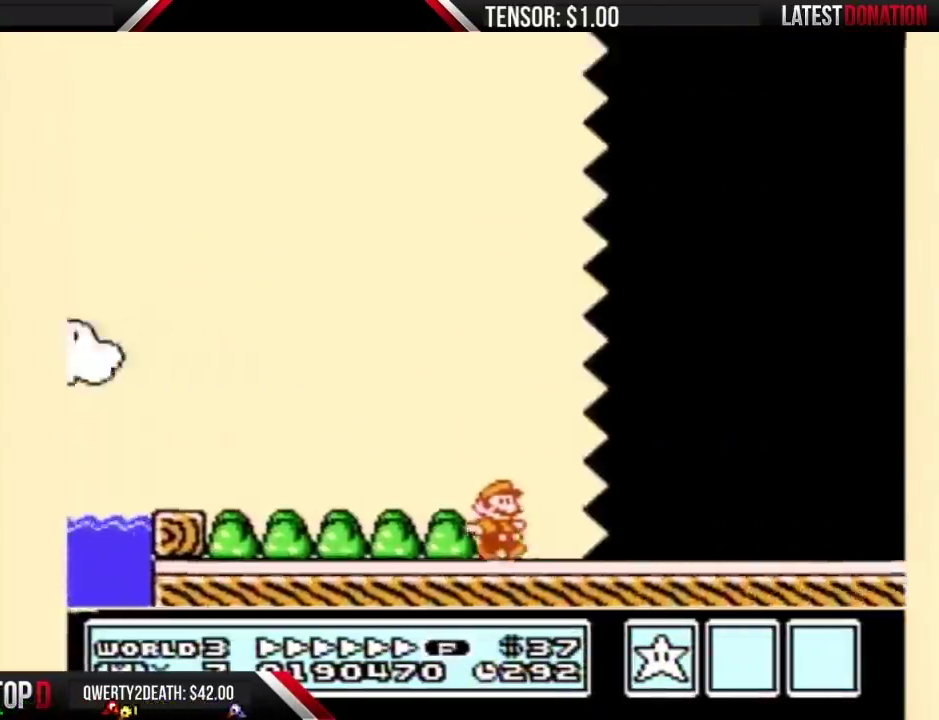
{"buttons": ["B", "DPAD_RIGHT"], "events": []}
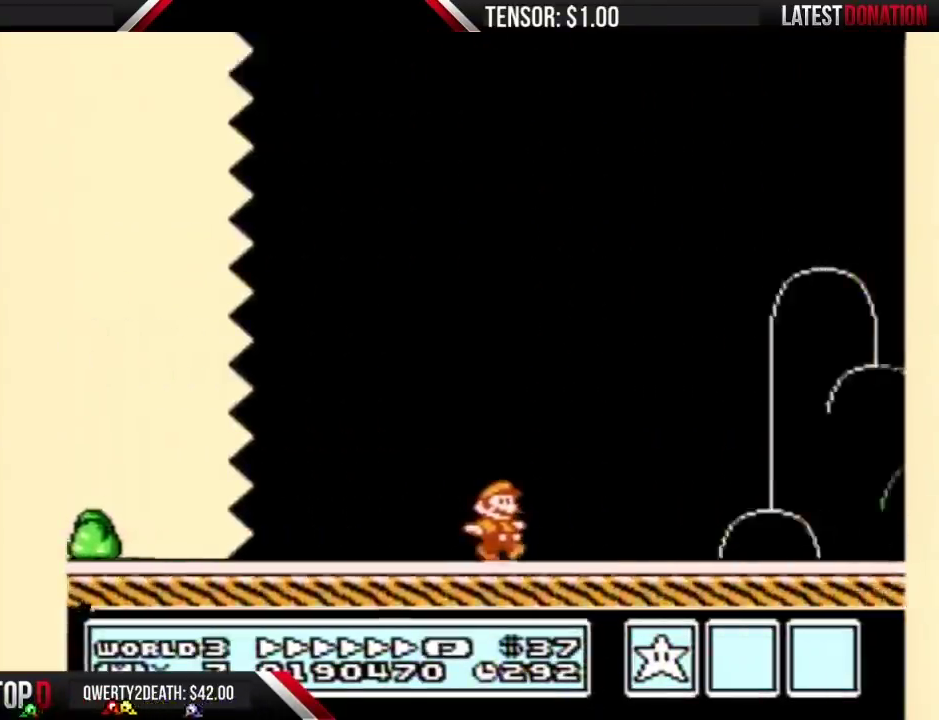
{"buttons": ["B", "DPAD_RIGHT"], "events": []}
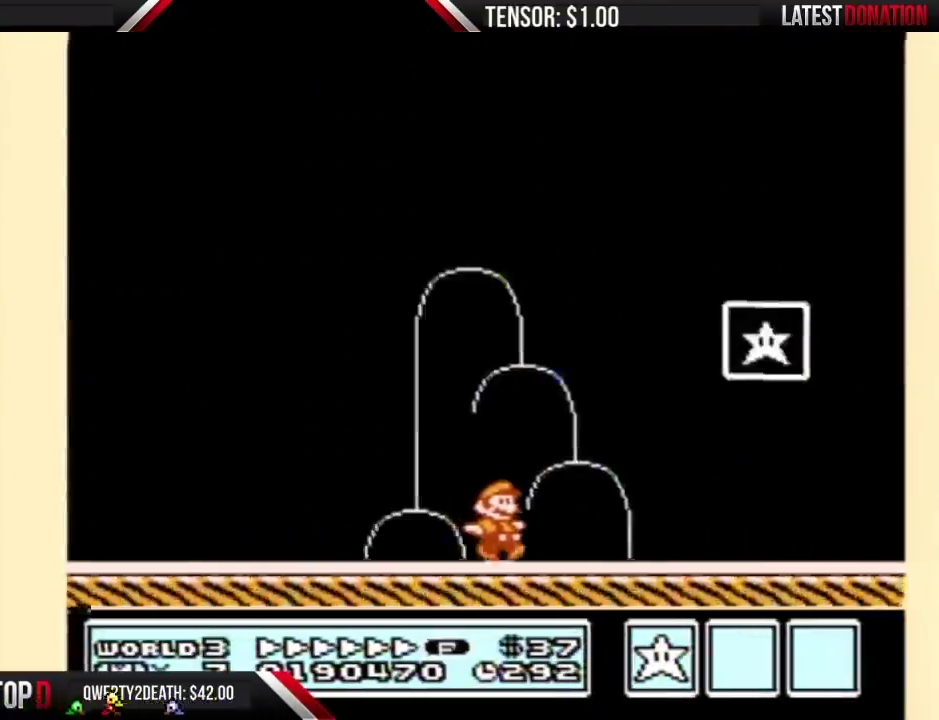
{"buttons": ["A", "B", "DPAD_RIGHT"], "events": [[117, "DPAD_RIGHT", "up"], [150, "DPAD_LEFT", "down"], [333, "A", "down"], [367, "DPAD_LEFT", "up"], [367, "DPAD_RIGHT", "down"]]}
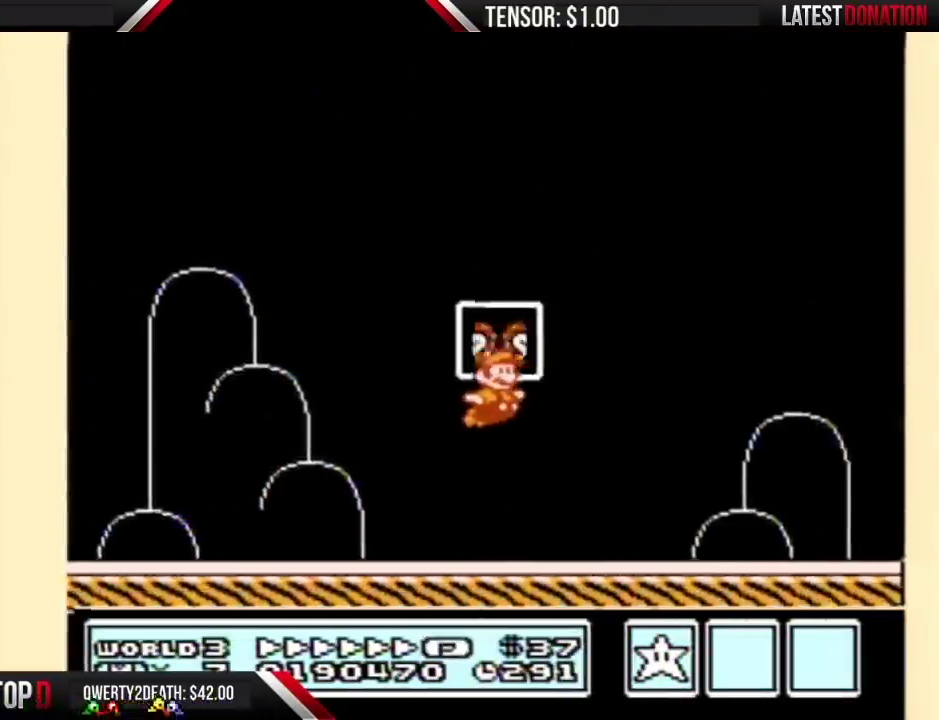
{"buttons": [], "events": [[183, "DPAD_RIGHT", "up"], [233, "B", "up"], [267, "A", "up"]]}